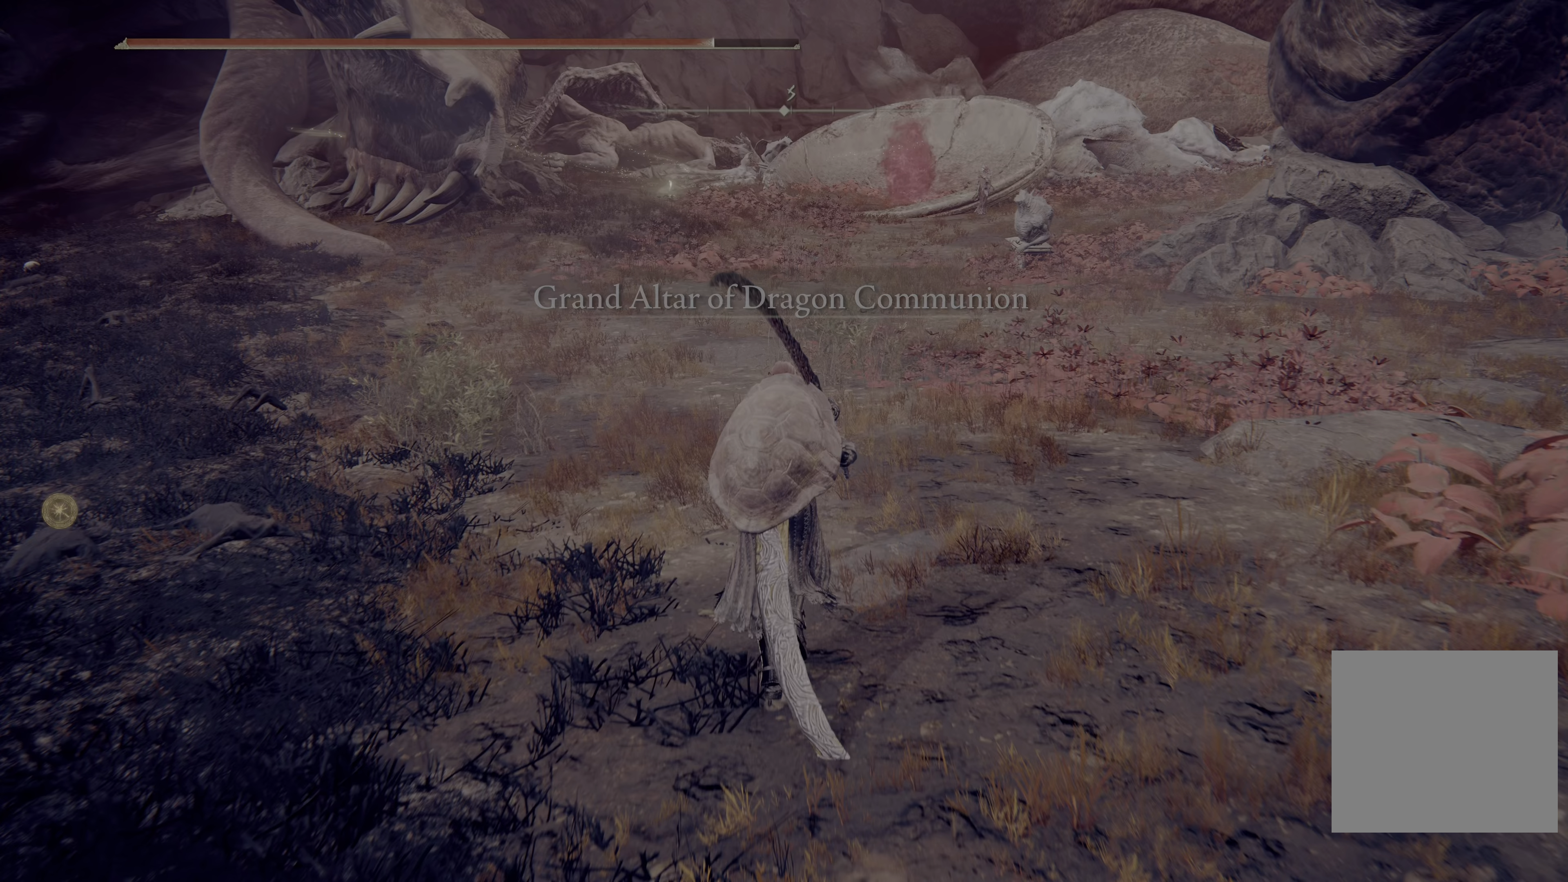
Gameplay with a controller (Xbox layout); each line is a JSON object with the inputs held at the frame after it. "events" lists button and stick changes between this image and that frame as [ms after this image, input, new state], when the widget could be followed in between.
{"buttons": ["B"], "left_stick": "up", "right_stick": "center", "events": []}
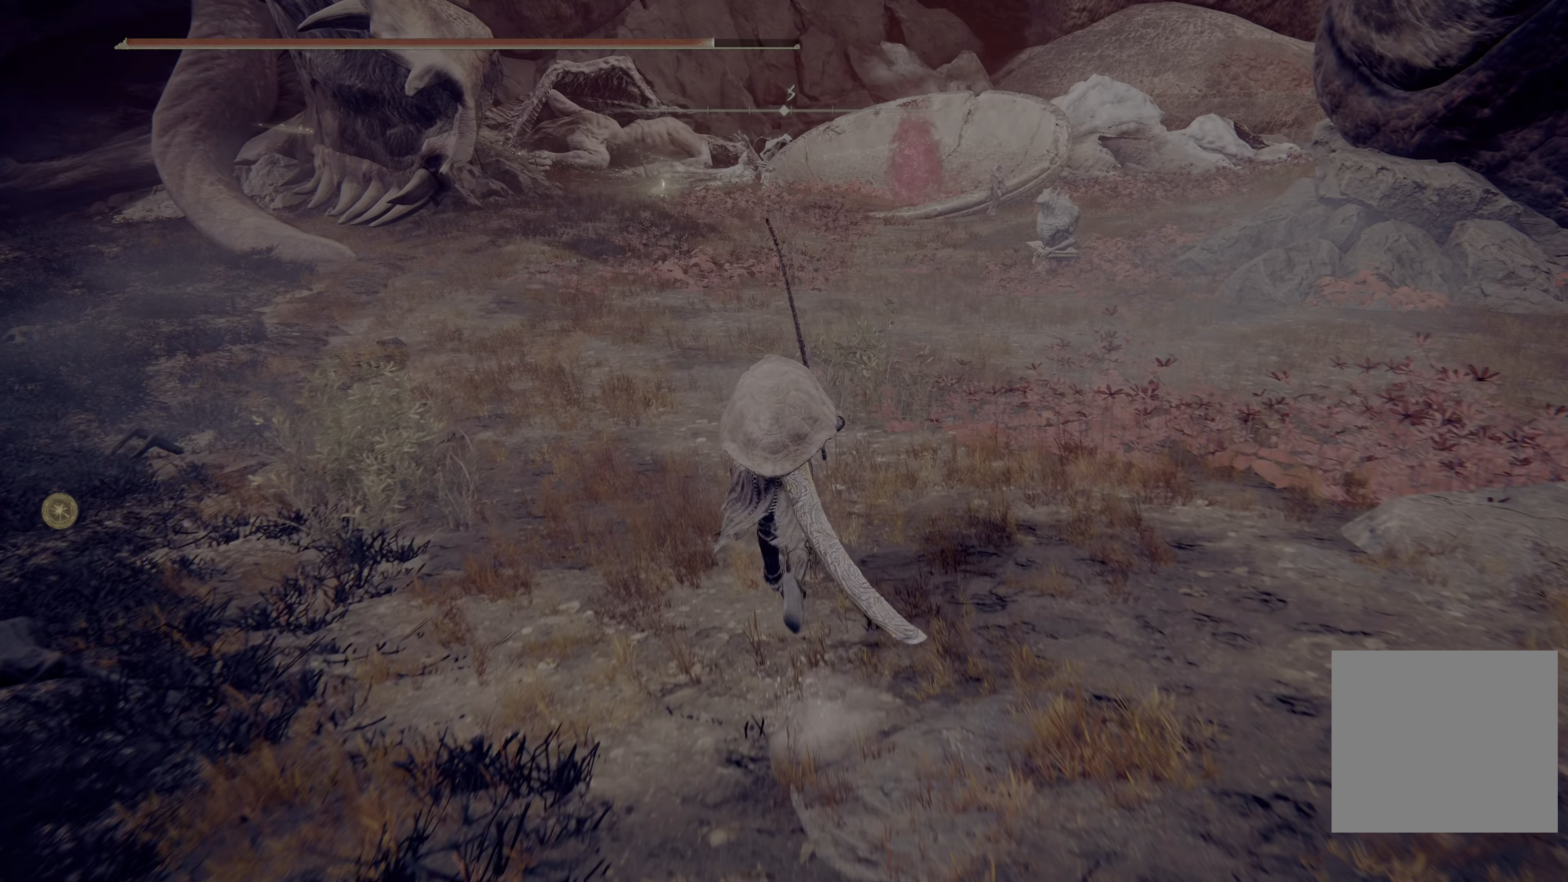
{"buttons": ["B"], "left_stick": "up", "right_stick": "center", "events": []}
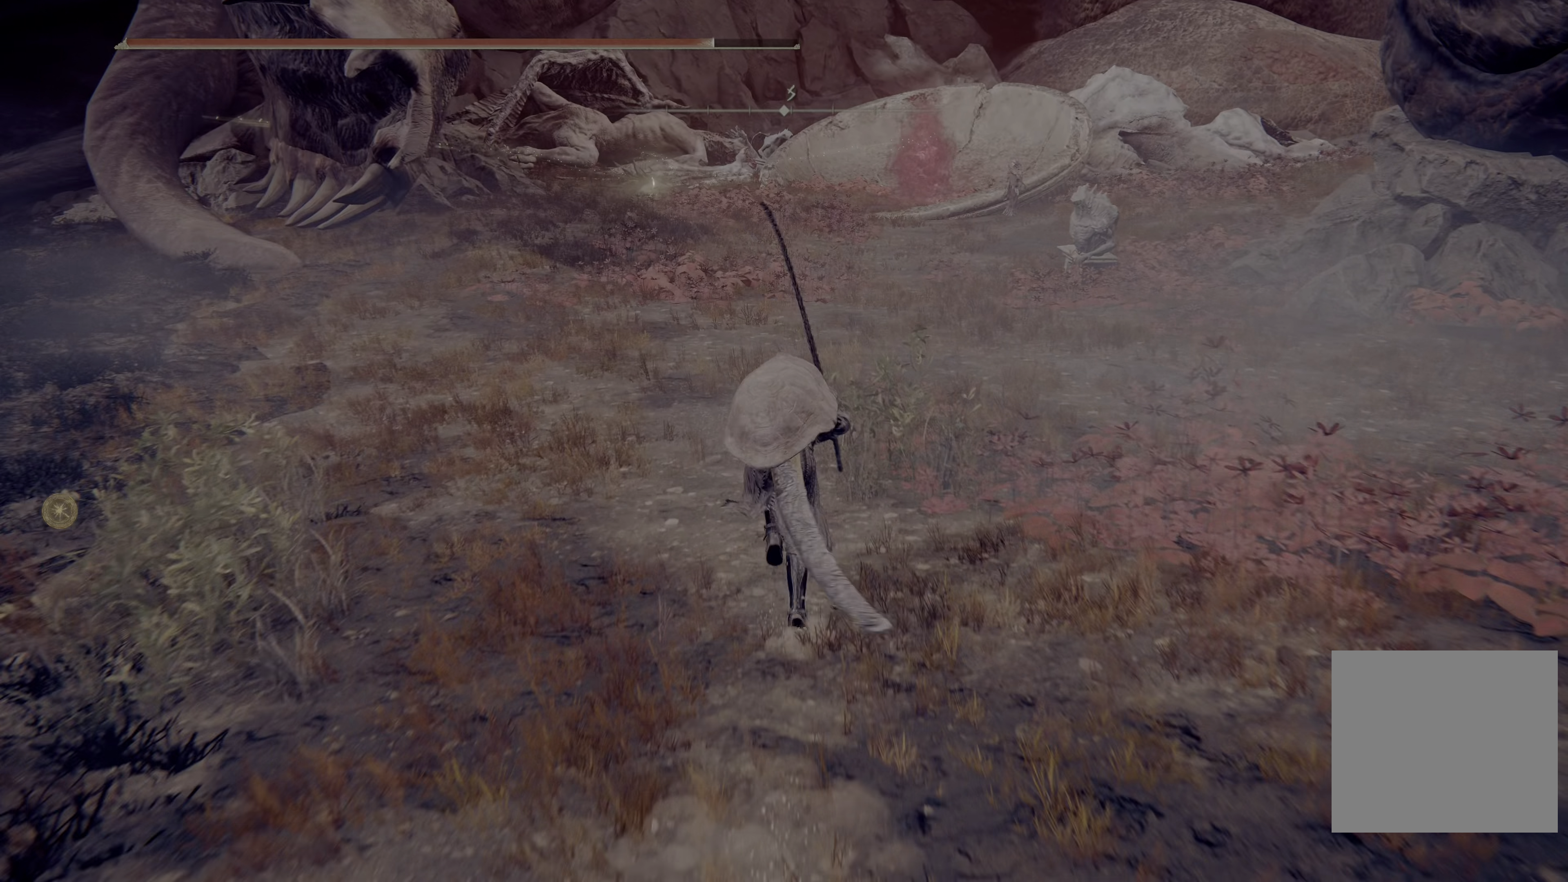
{"buttons": ["B"], "left_stick": "up", "right_stick": "center", "events": []}
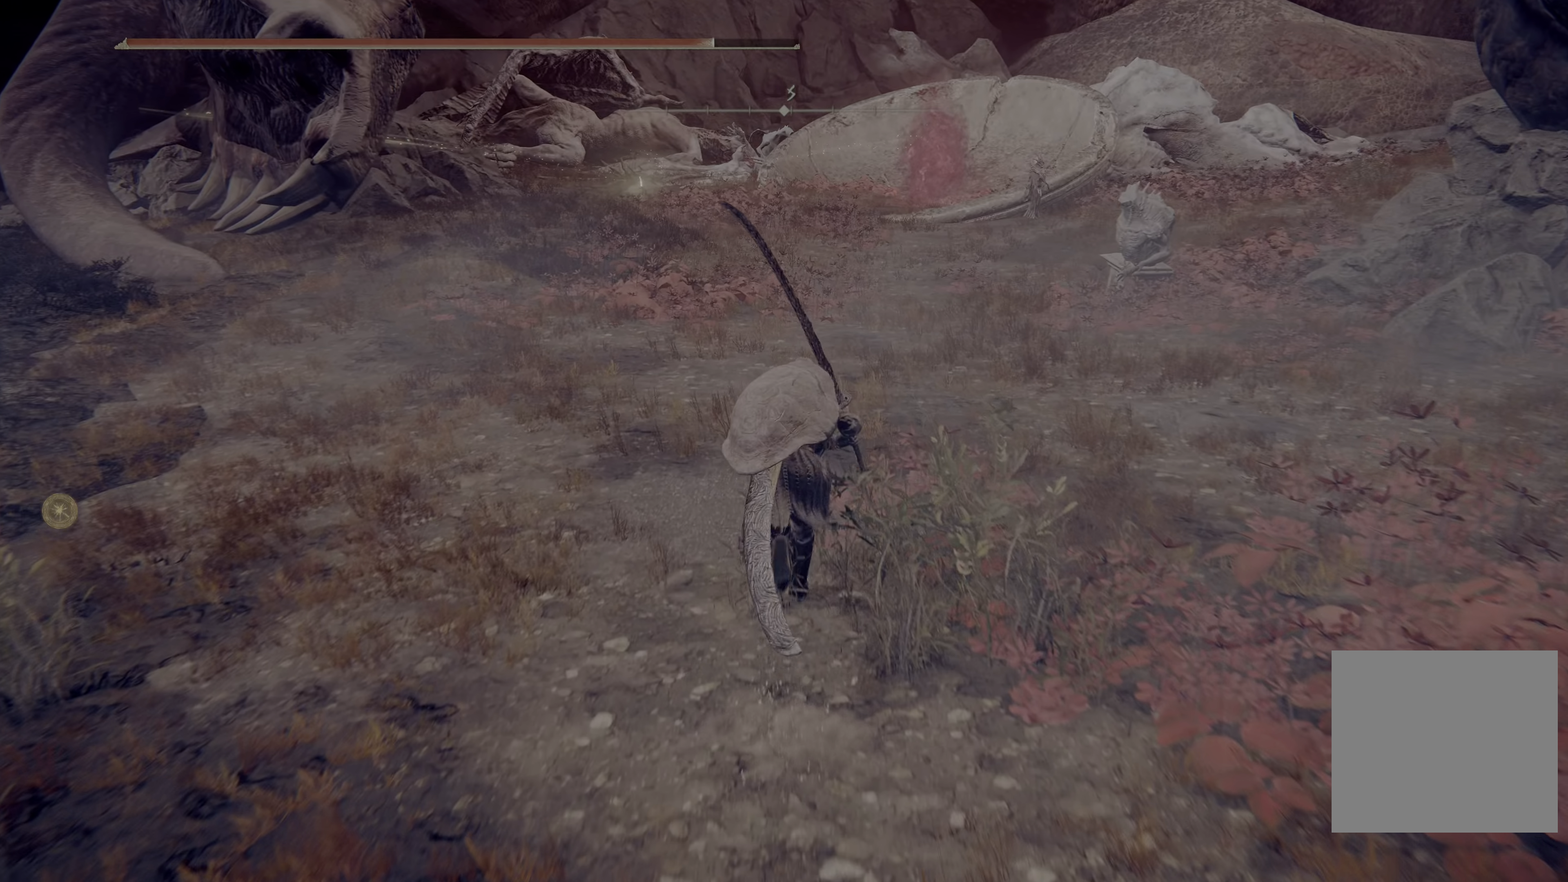
{"buttons": ["B"], "left_stick": "up", "right_stick": "center", "events": []}
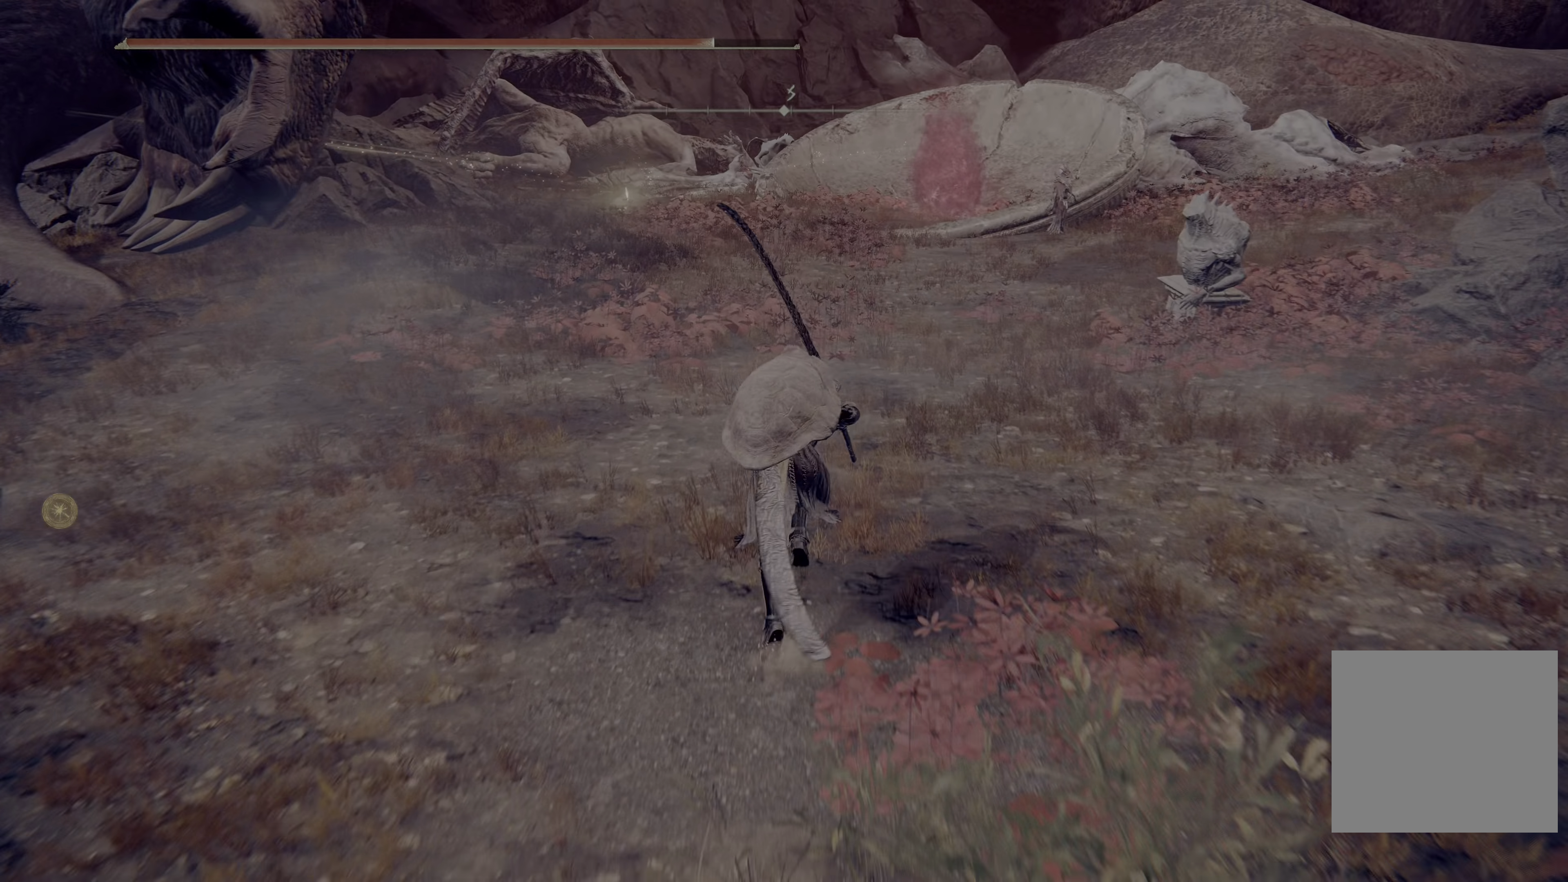
{"buttons": ["B"], "left_stick": "up", "right_stick": "center", "events": []}
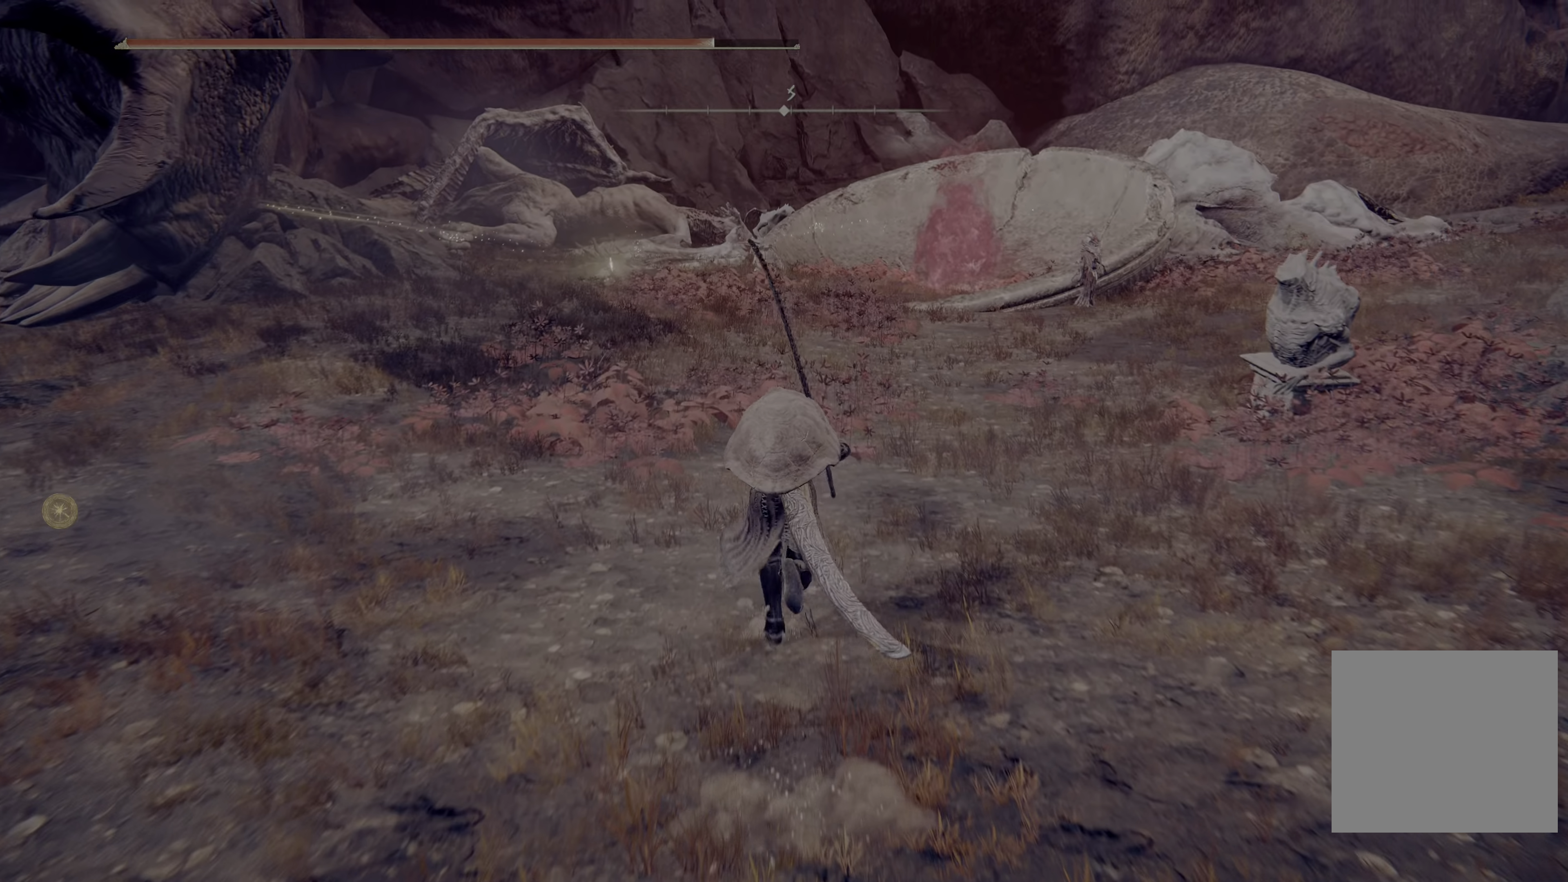
{"buttons": ["B"], "left_stick": "up", "right_stick": "center", "events": []}
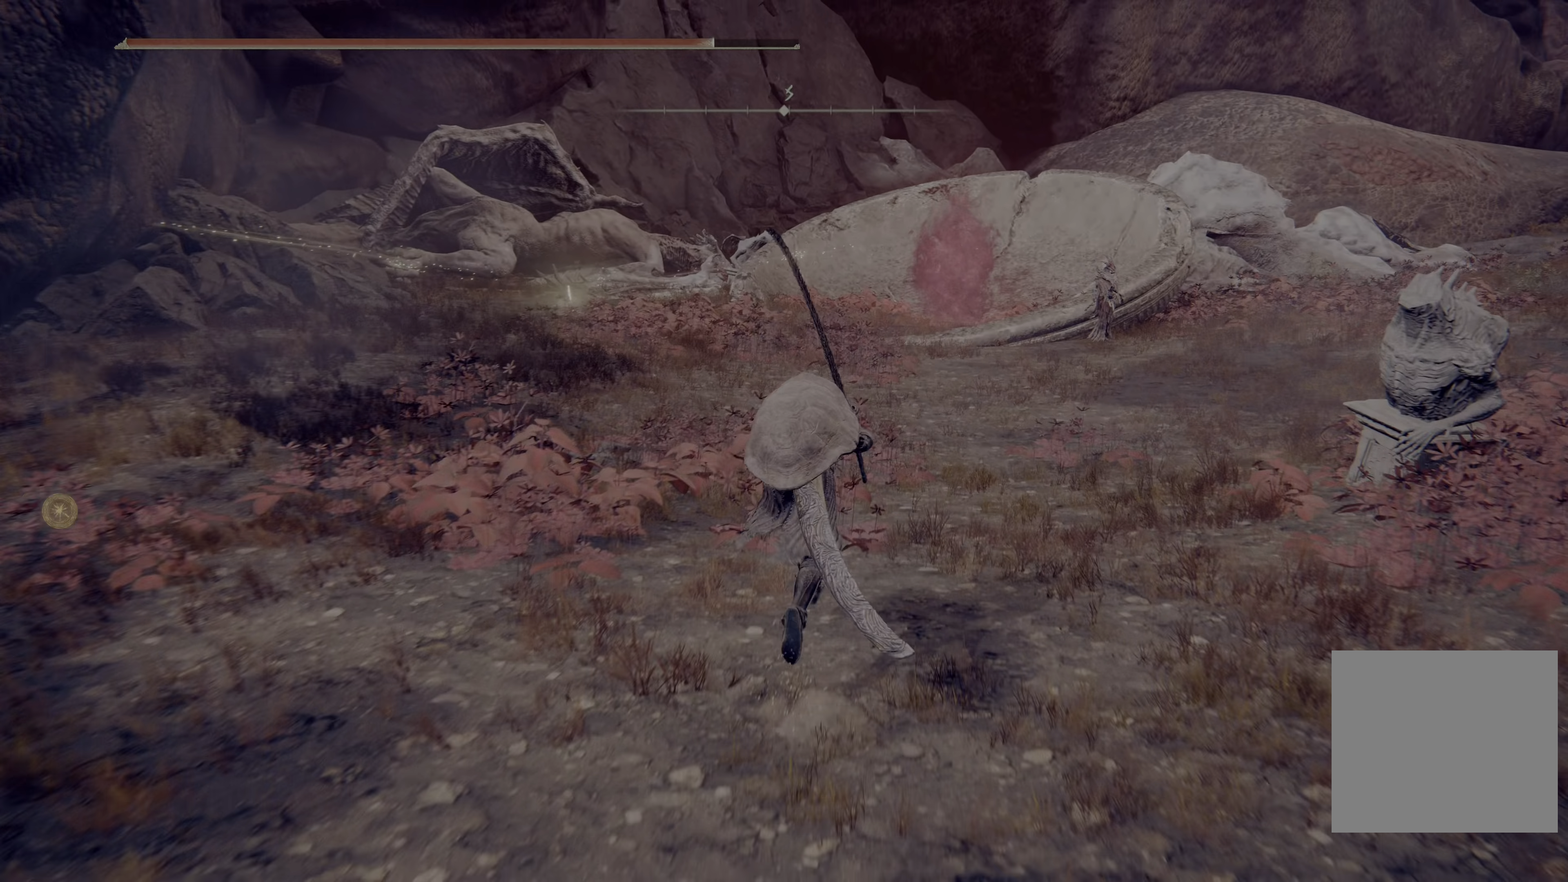
{"buttons": ["B"], "left_stick": "up", "right_stick": "center", "events": []}
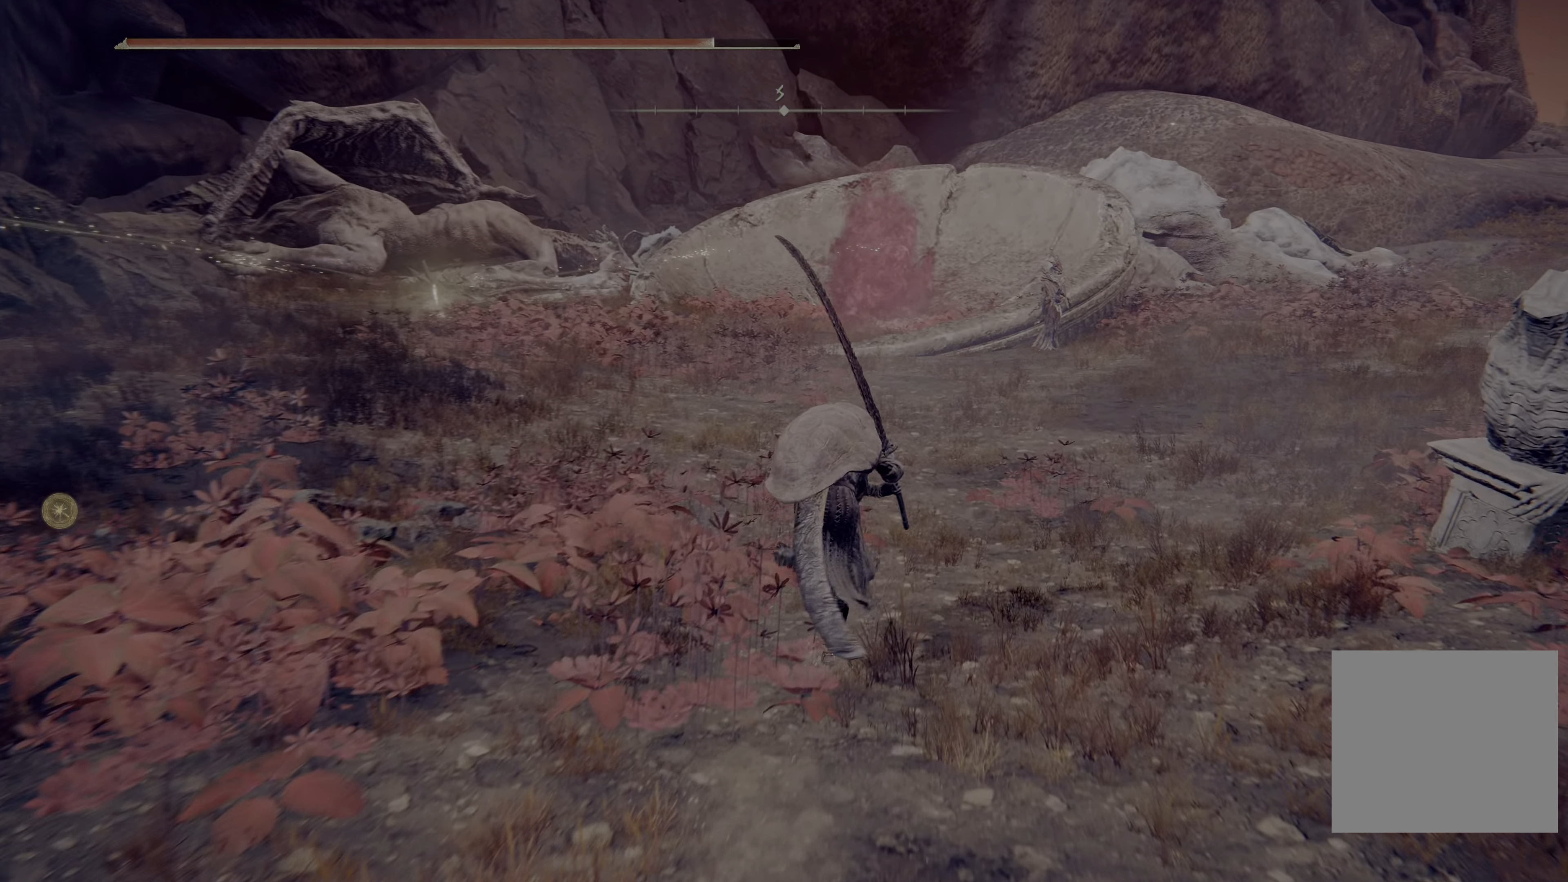
{"buttons": ["B"], "left_stick": "up", "right_stick": "center", "events": []}
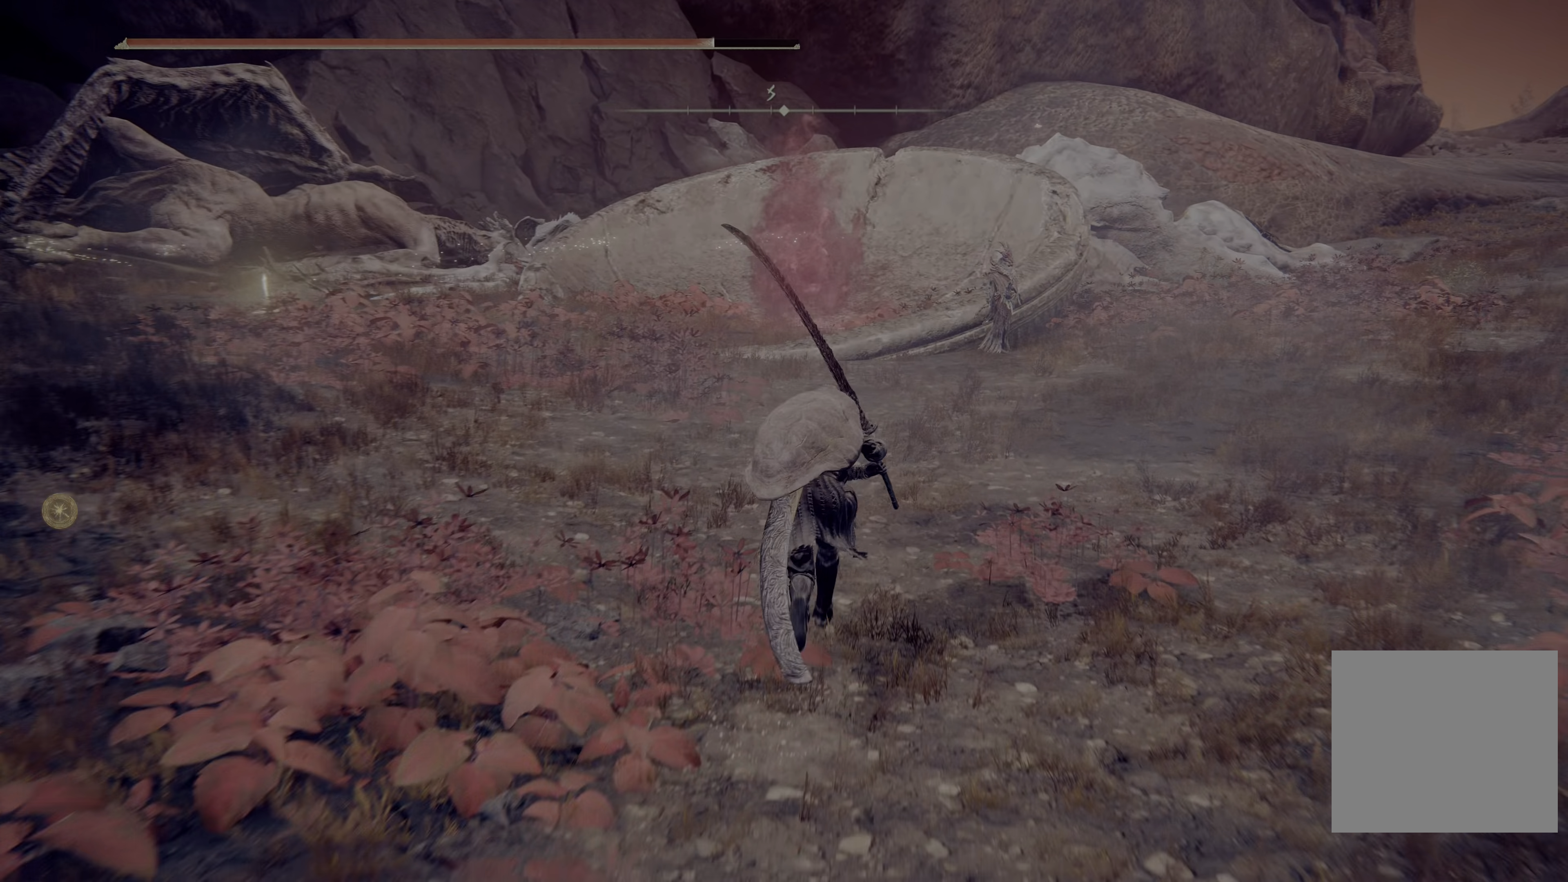
{"buttons": ["B"], "left_stick": "up", "right_stick": "center", "events": []}
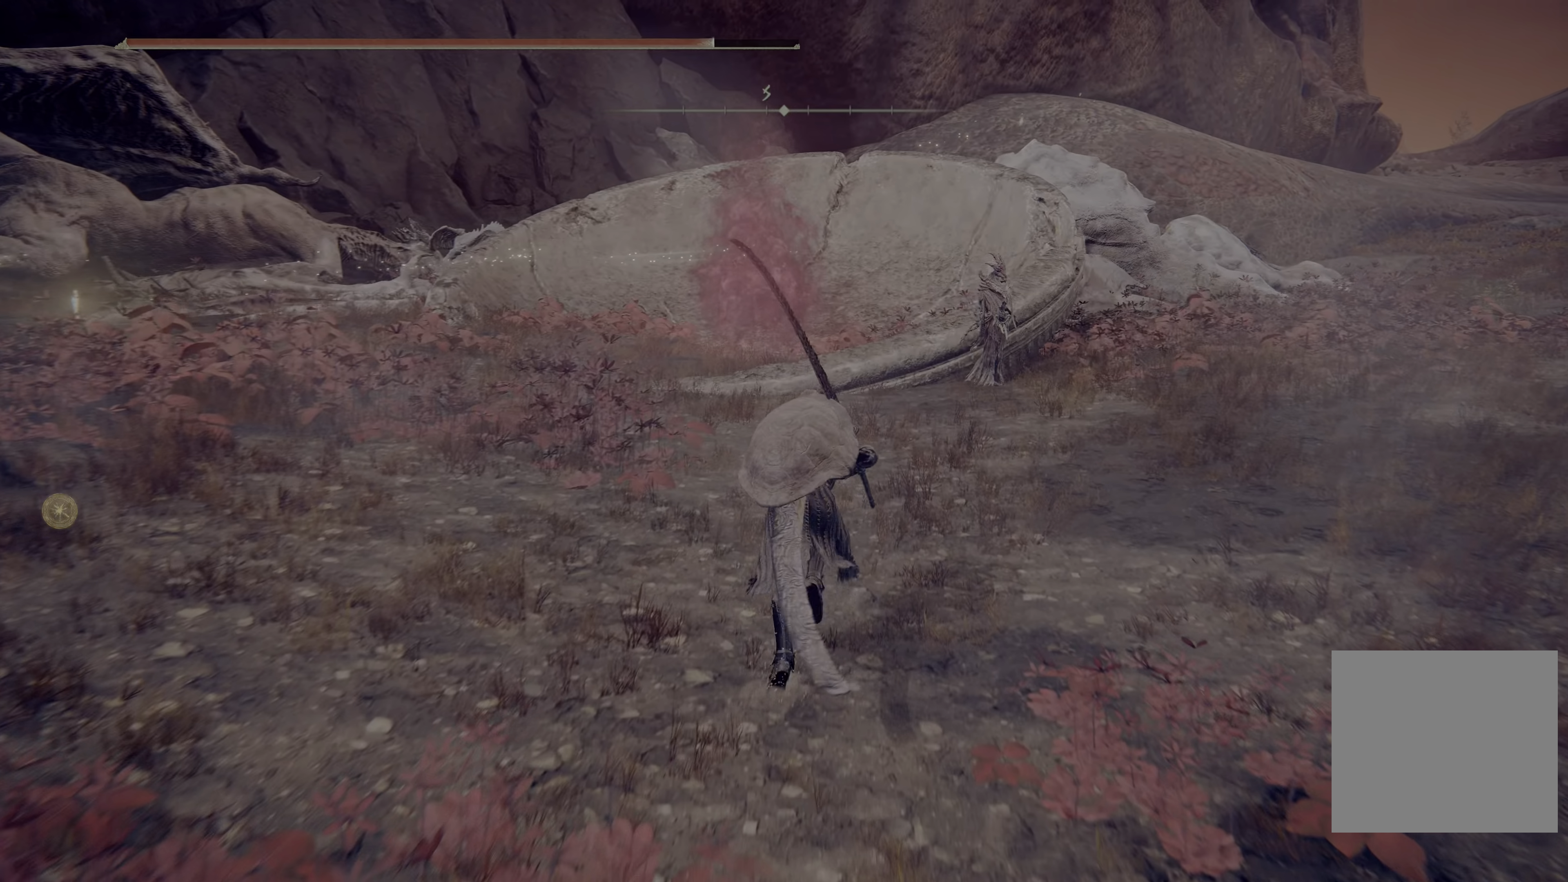
{"buttons": ["B"], "left_stick": "up", "right_stick": "center", "events": []}
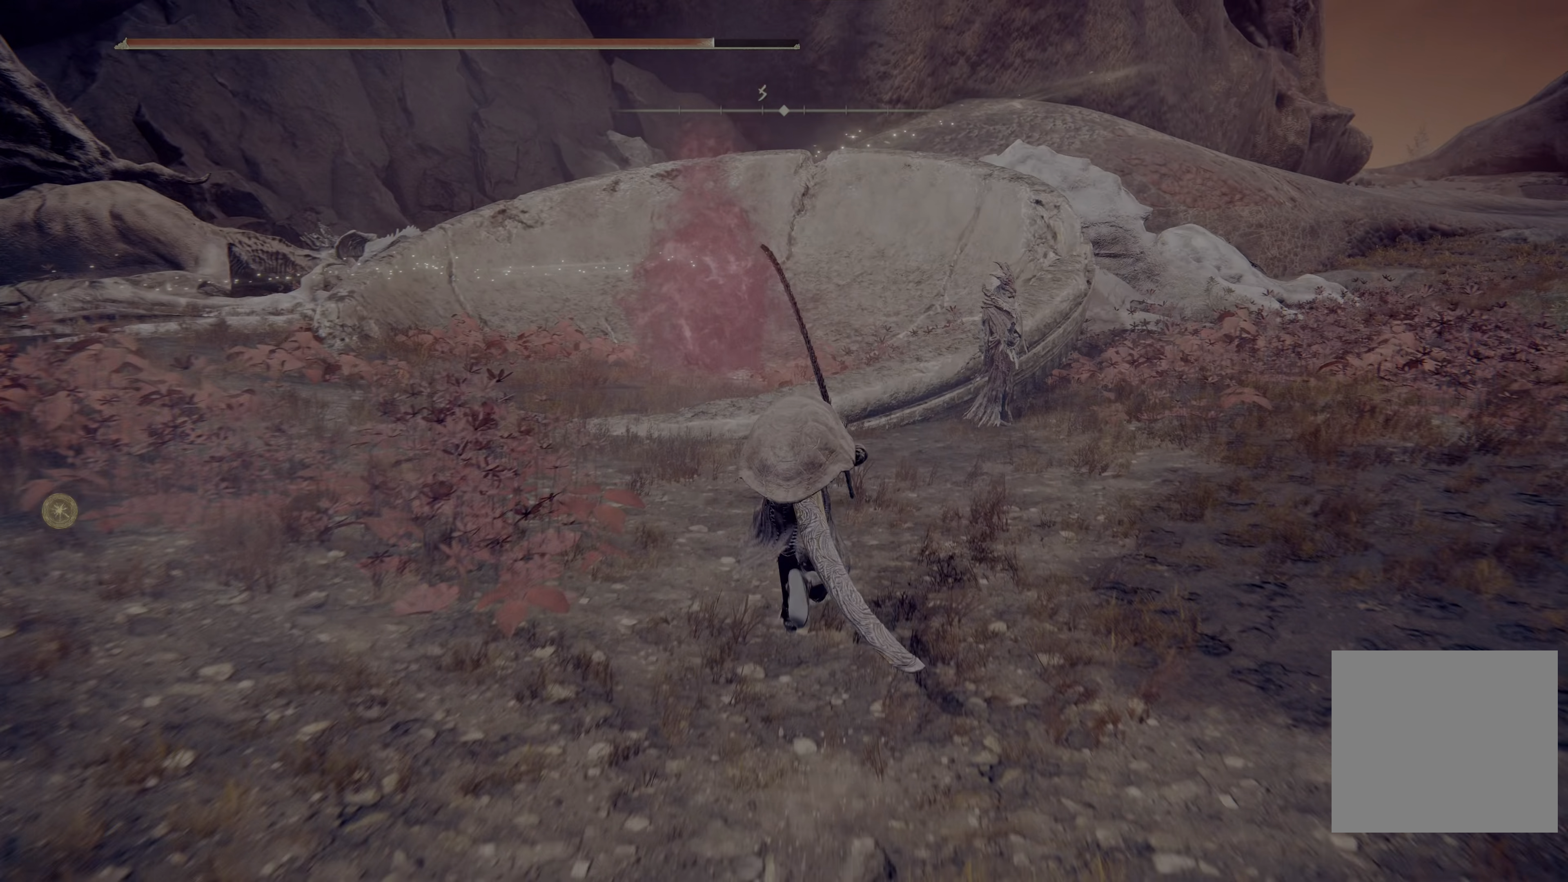
{"buttons": [], "left_stick": "up", "right_stick": "center", "events": [[100, "B", "up"]]}
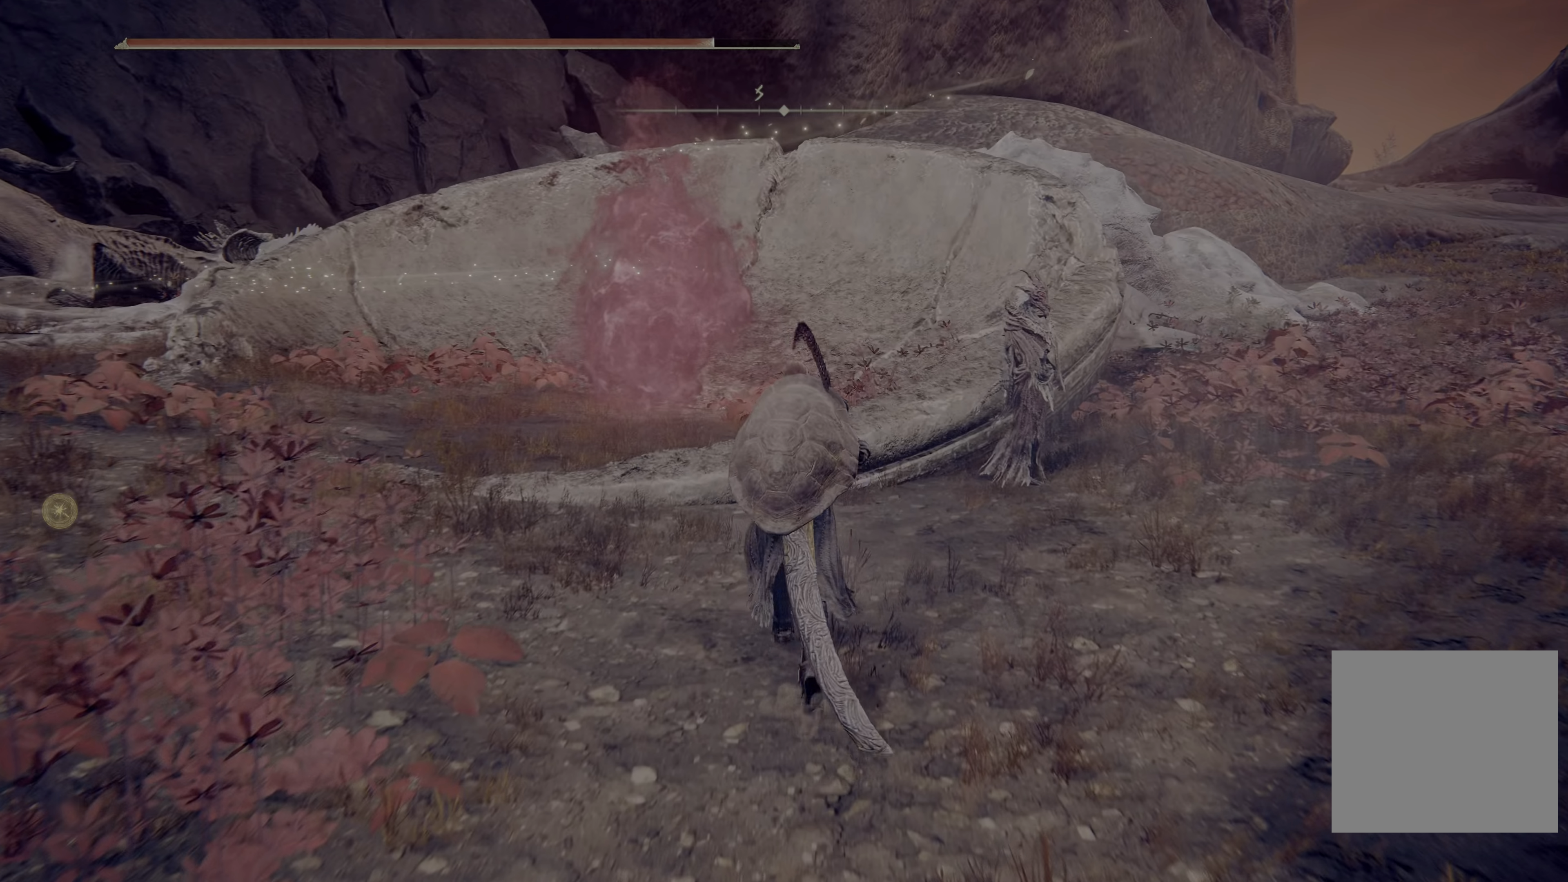
{"buttons": [], "left_stick": "up-right", "right_stick": "left", "events": [[133, "right_stick", "left"], [317, "left_stick", "up-right"]]}
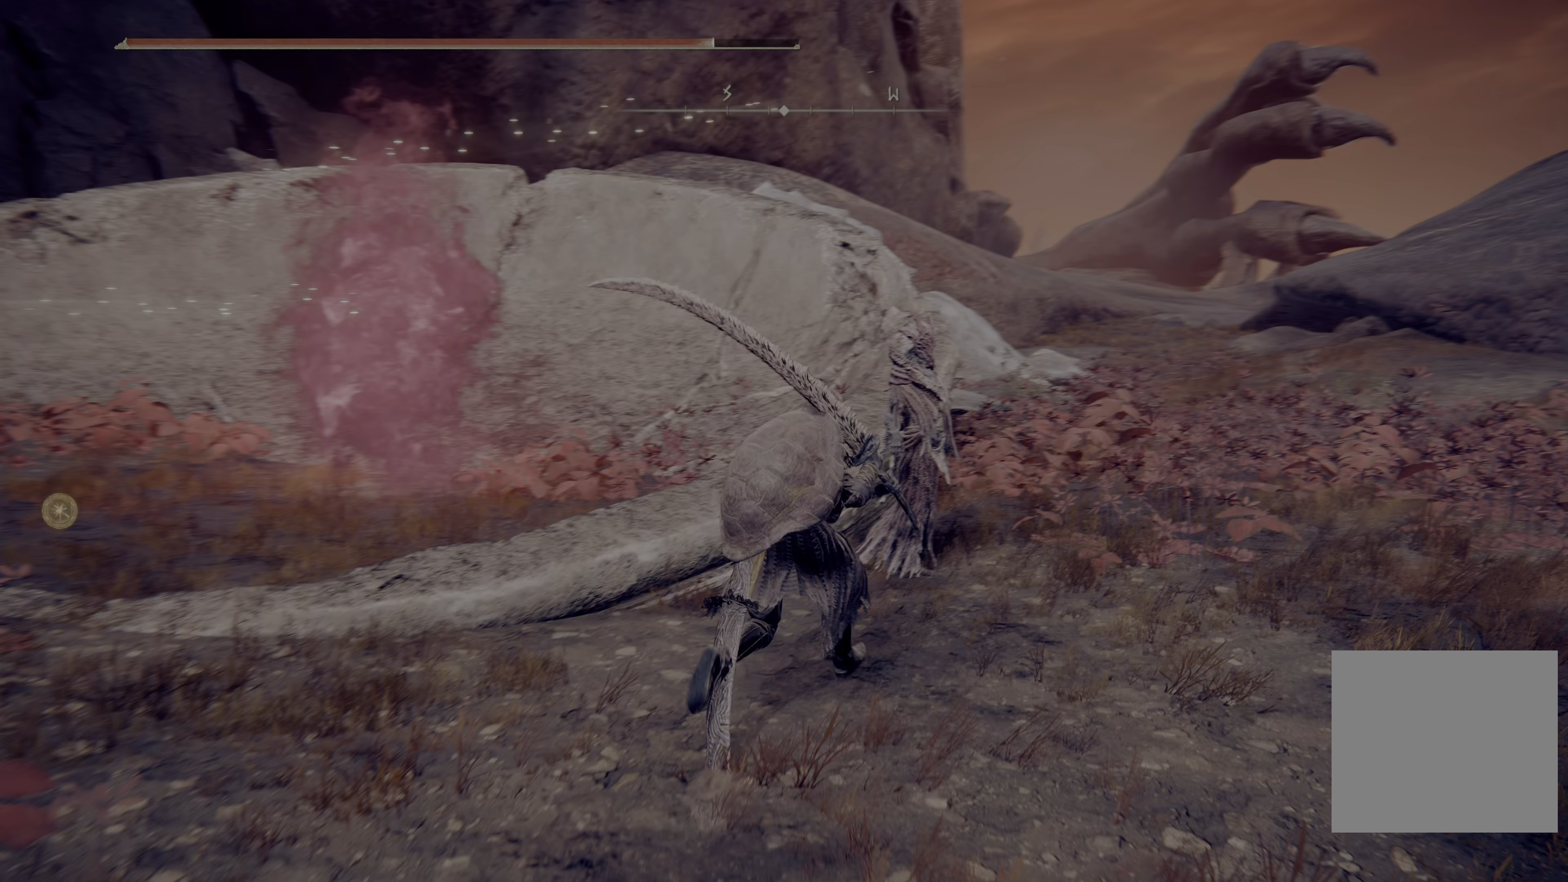
{"buttons": [], "left_stick": "center", "right_stick": "center", "events": [[83, "right_stick", "center"], [117, "left_stick", "center"]]}
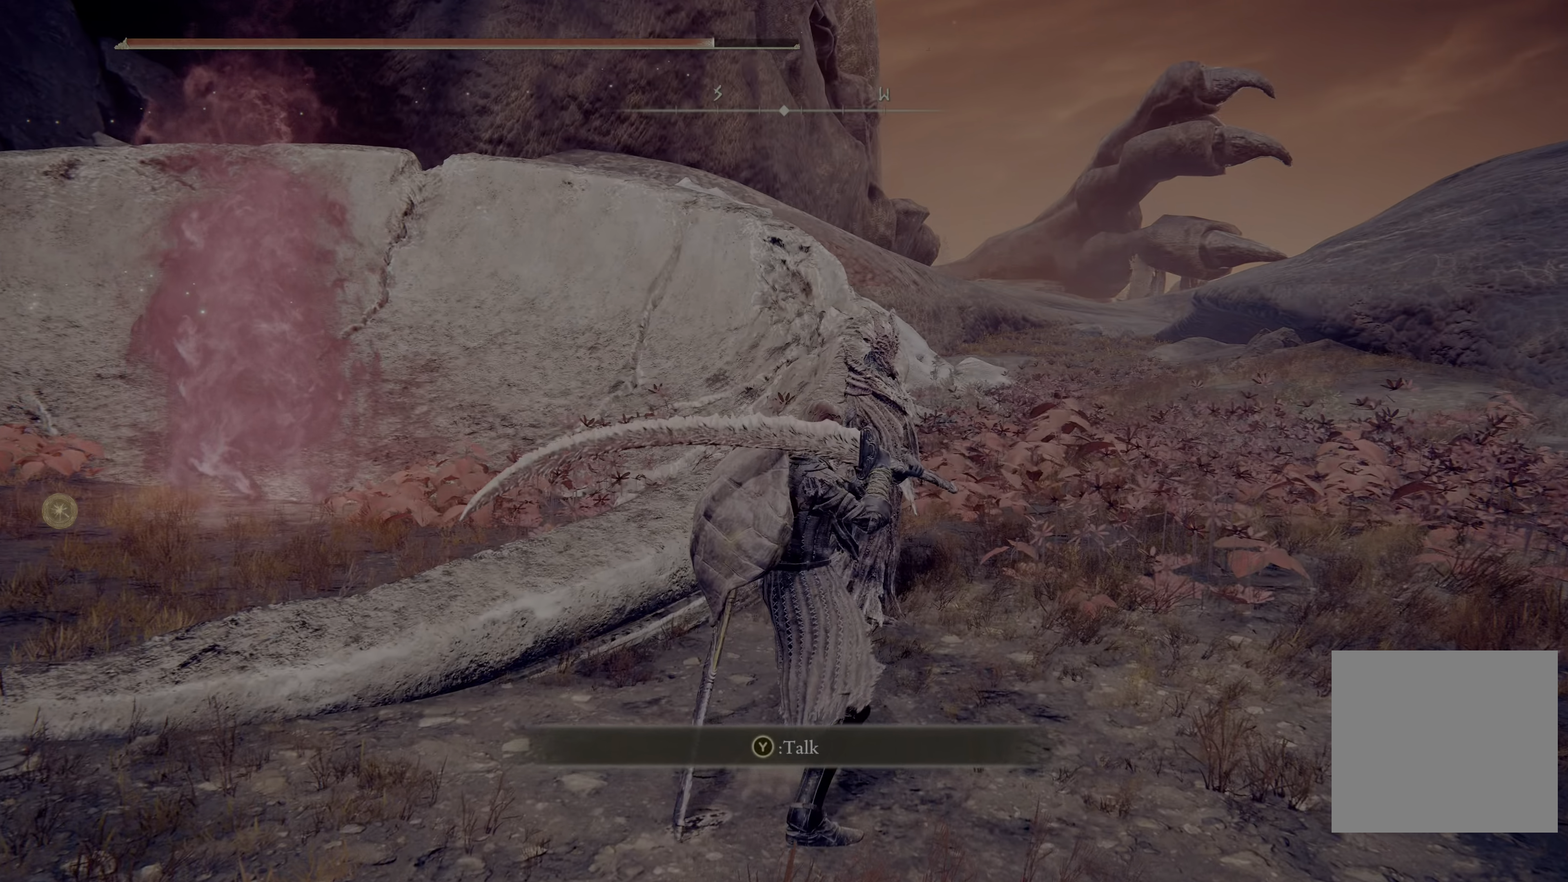
{"buttons": [], "left_stick": "center", "right_stick": "center", "events": []}
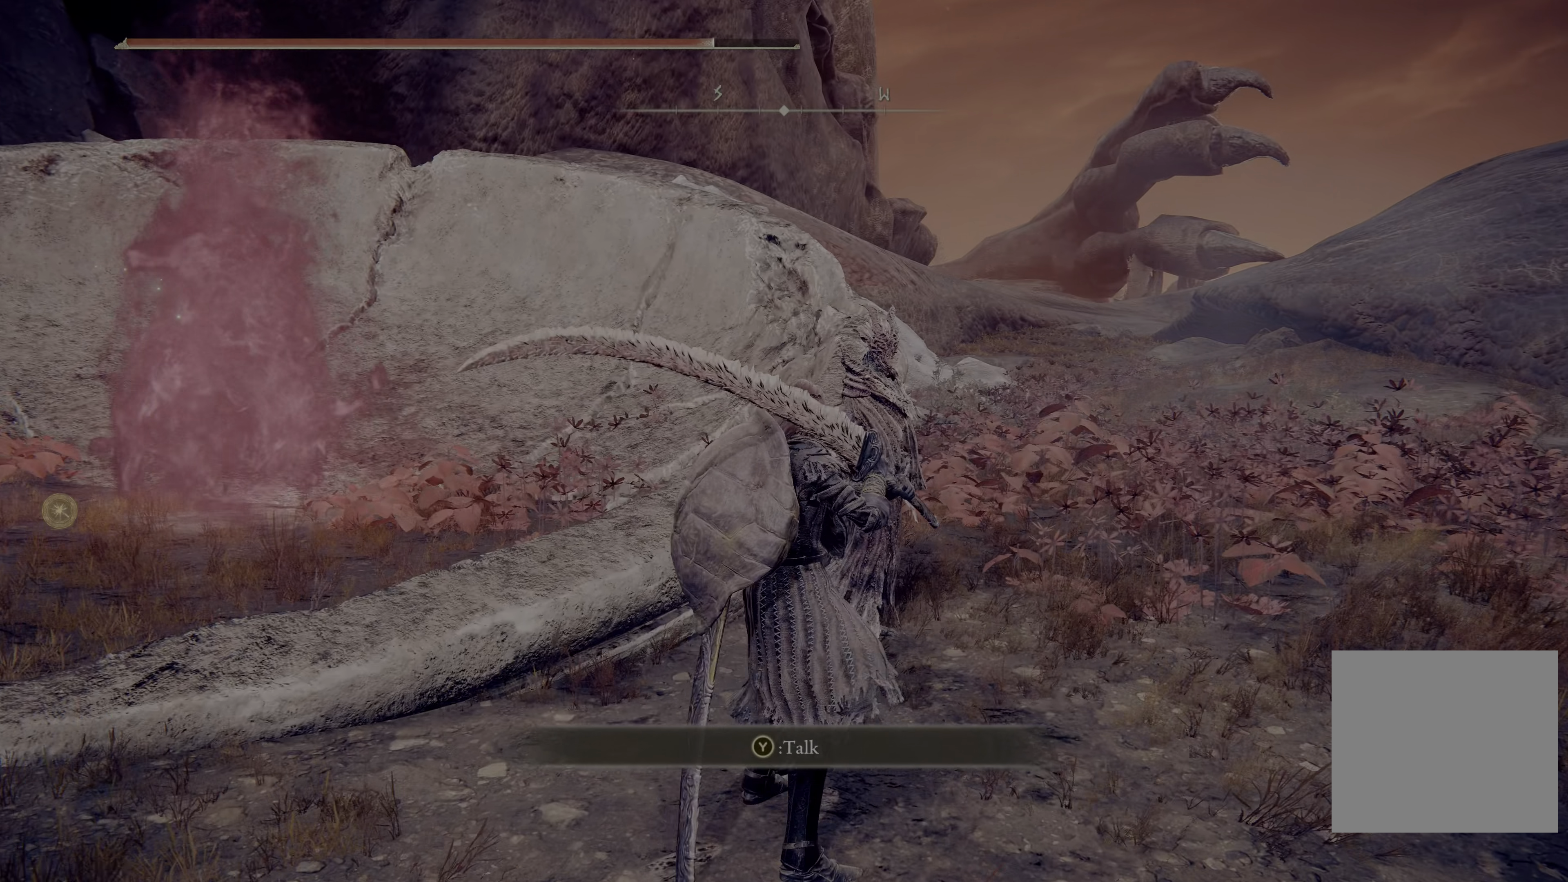
{"buttons": [], "left_stick": "right", "right_stick": "center", "events": [[450, "left_stick", "right"]]}
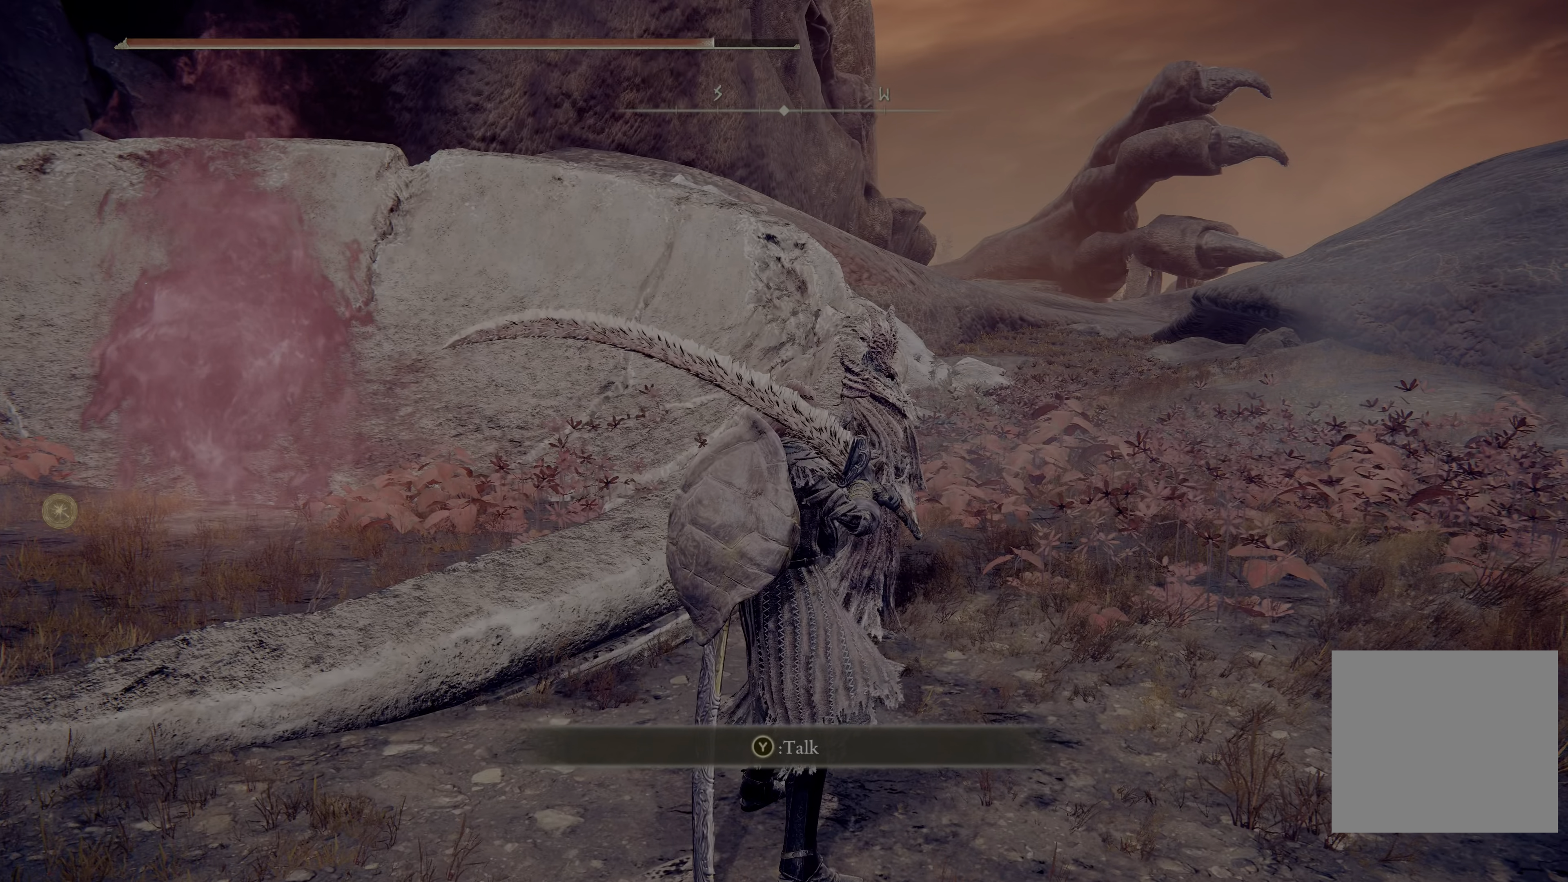
{"buttons": [], "left_stick": "down", "right_stick": "right", "events": [[67, "right_stick", "right"], [150, "left_stick", "center"], [333, "left_stick", "down"]]}
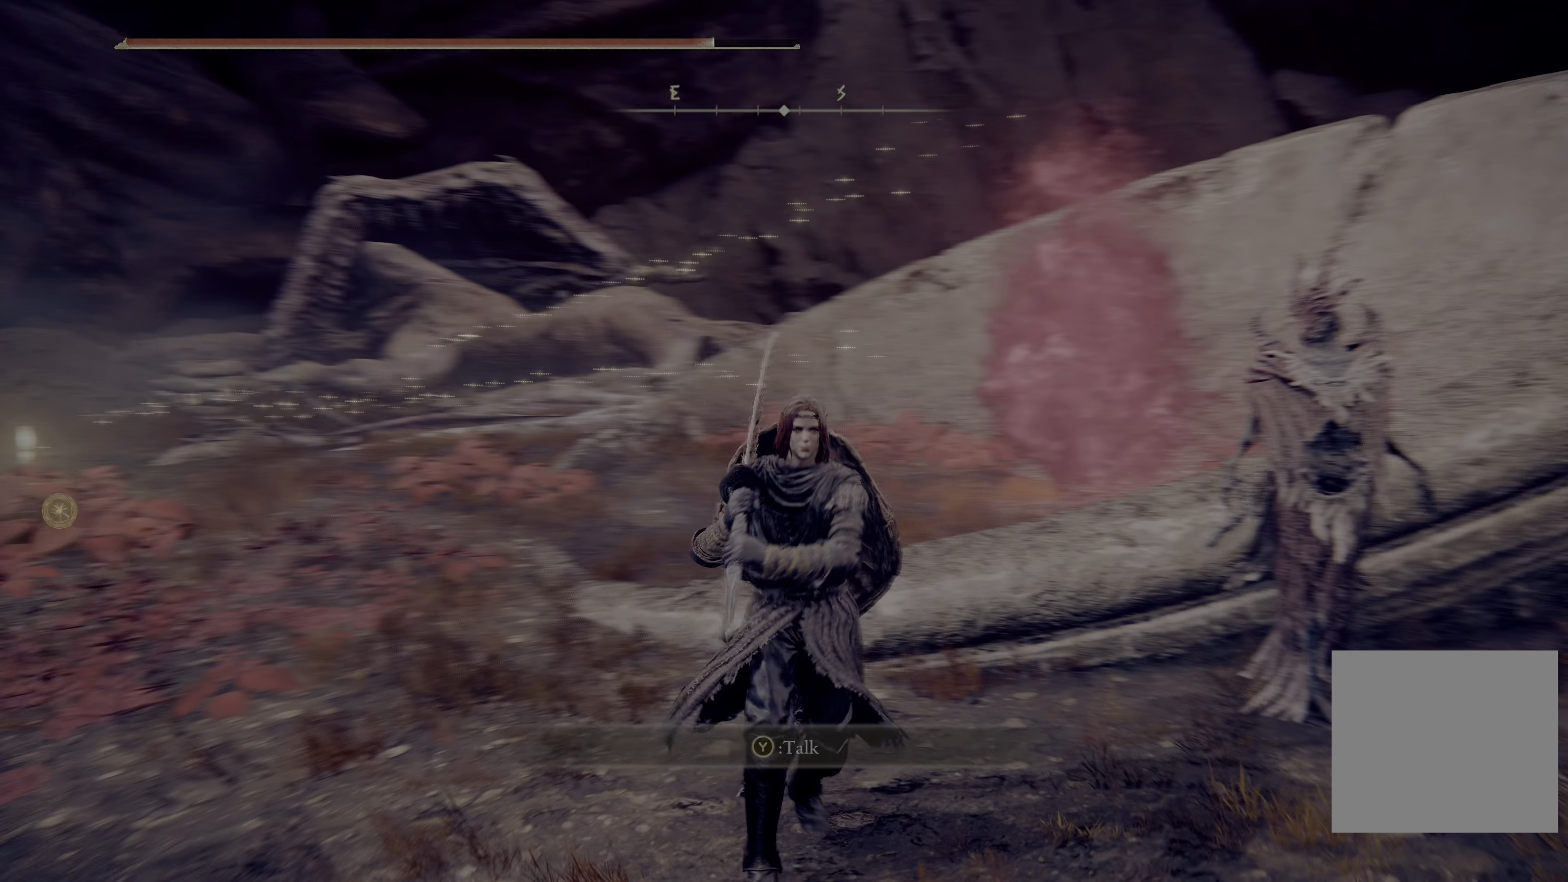
{"buttons": [], "left_stick": "center", "right_stick": "center", "events": [[50, "right_stick", "center"], [433, "left_stick", "center"]]}
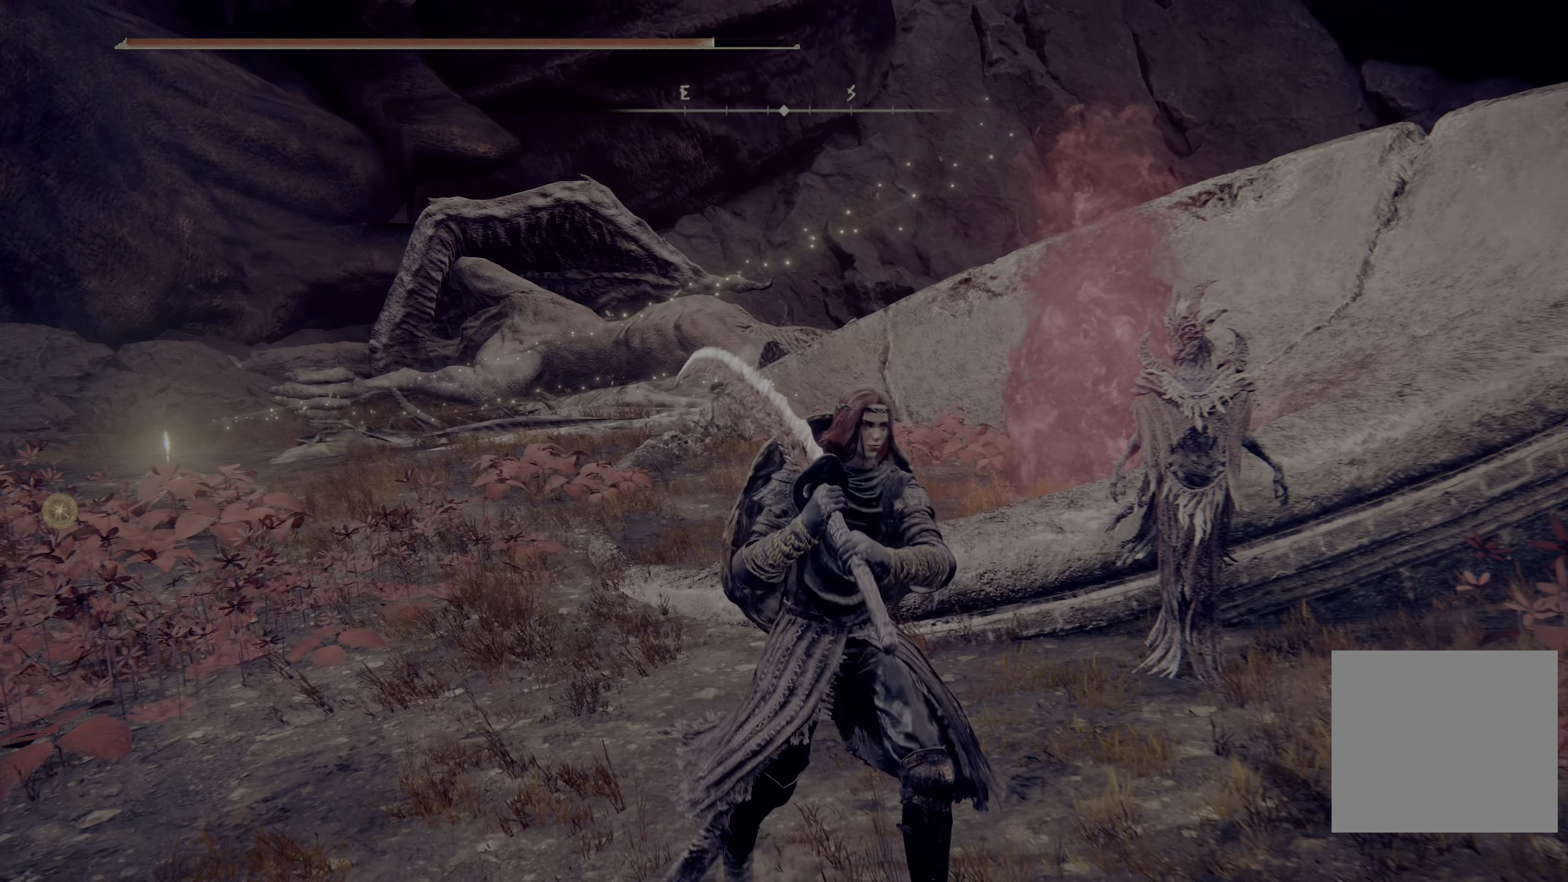
{"buttons": [], "left_stick": "center", "right_stick": "center", "events": []}
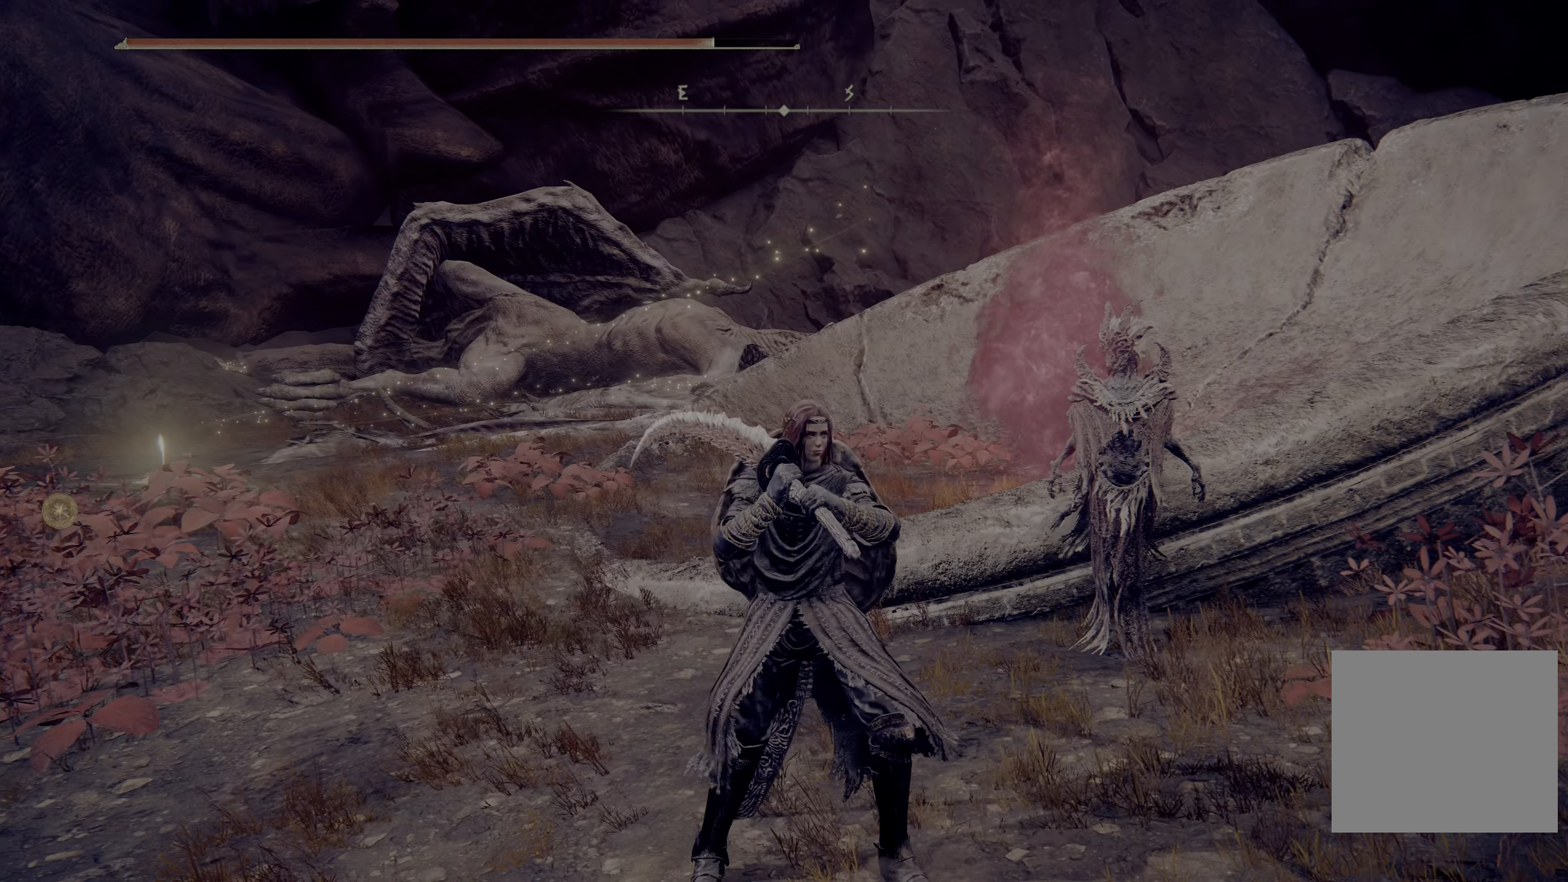
{"buttons": [], "left_stick": "center", "right_stick": "center", "events": []}
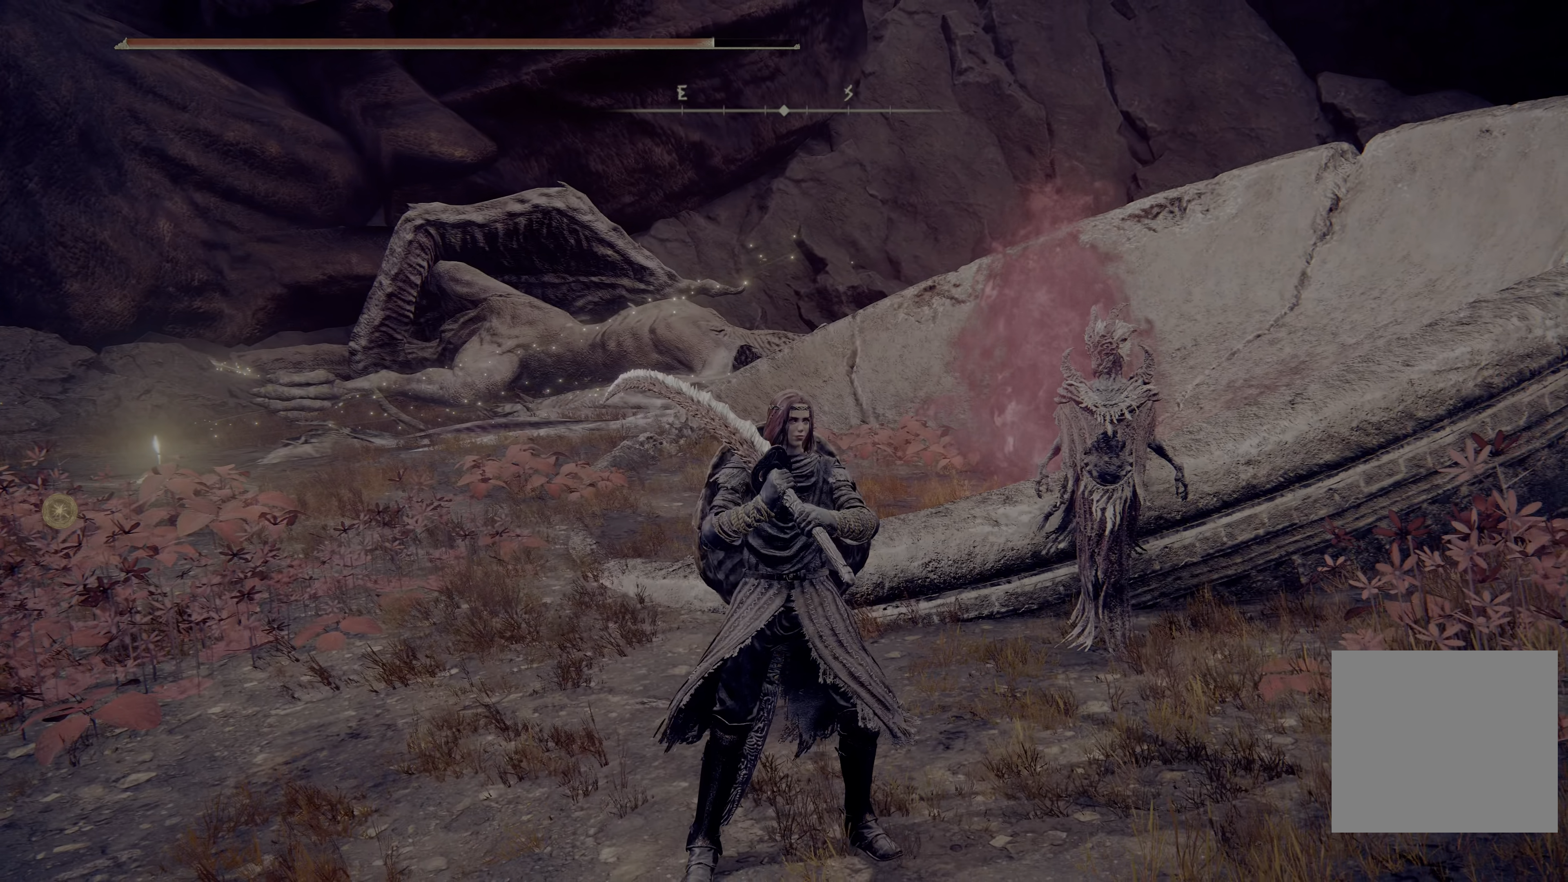
{"buttons": [], "left_stick": "up-right", "right_stick": "center", "events": [[167, "left_stick", "up-right"]]}
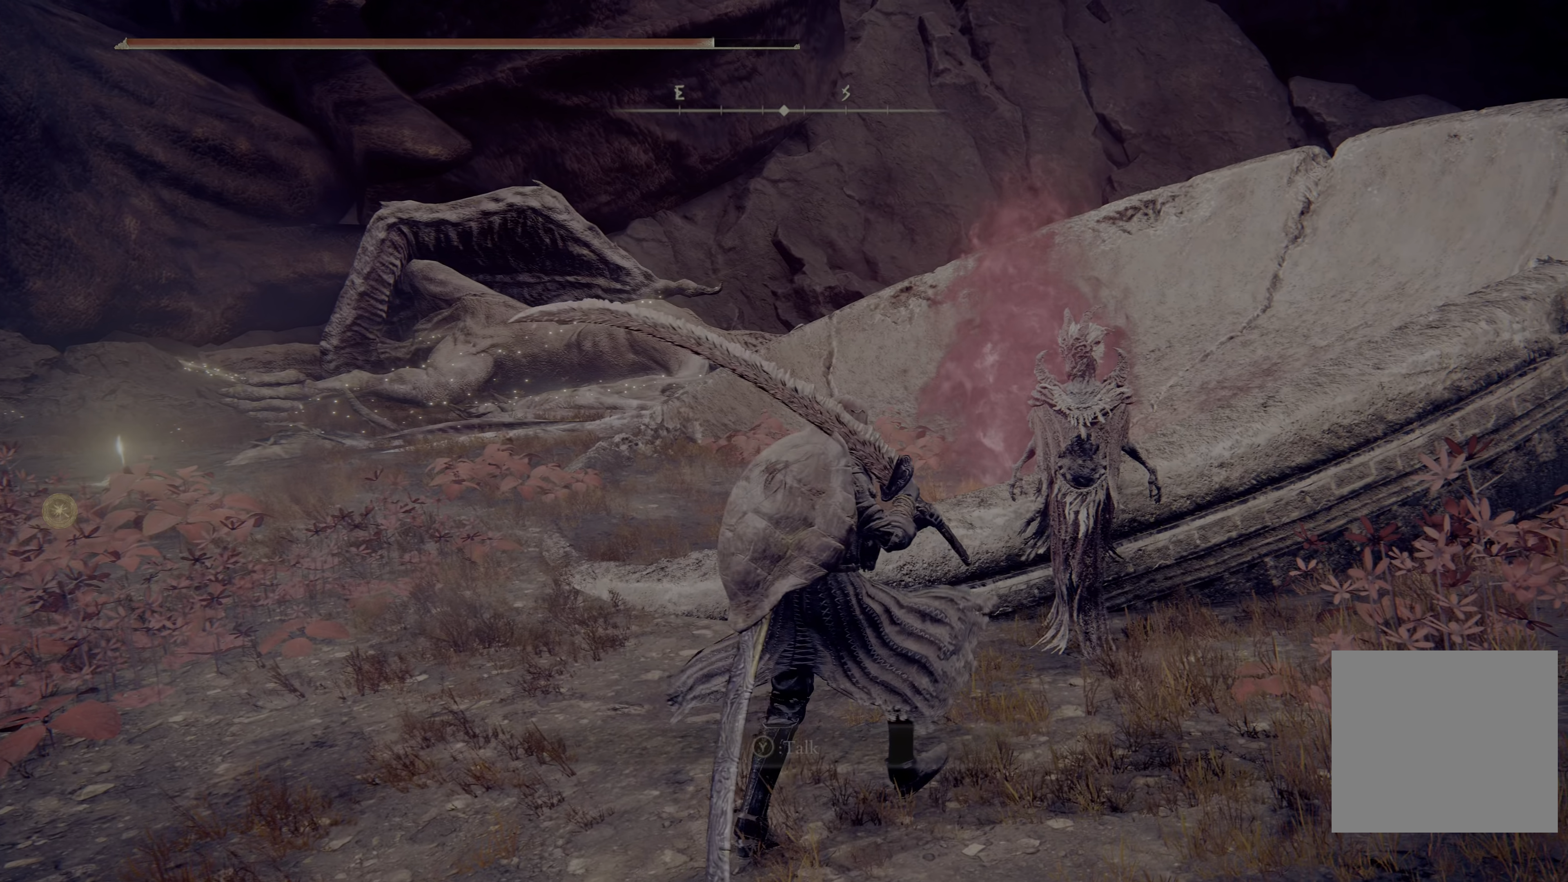
{"buttons": [], "left_stick": "center", "right_stick": "center", "events": [[300, "left_stick", "center"]]}
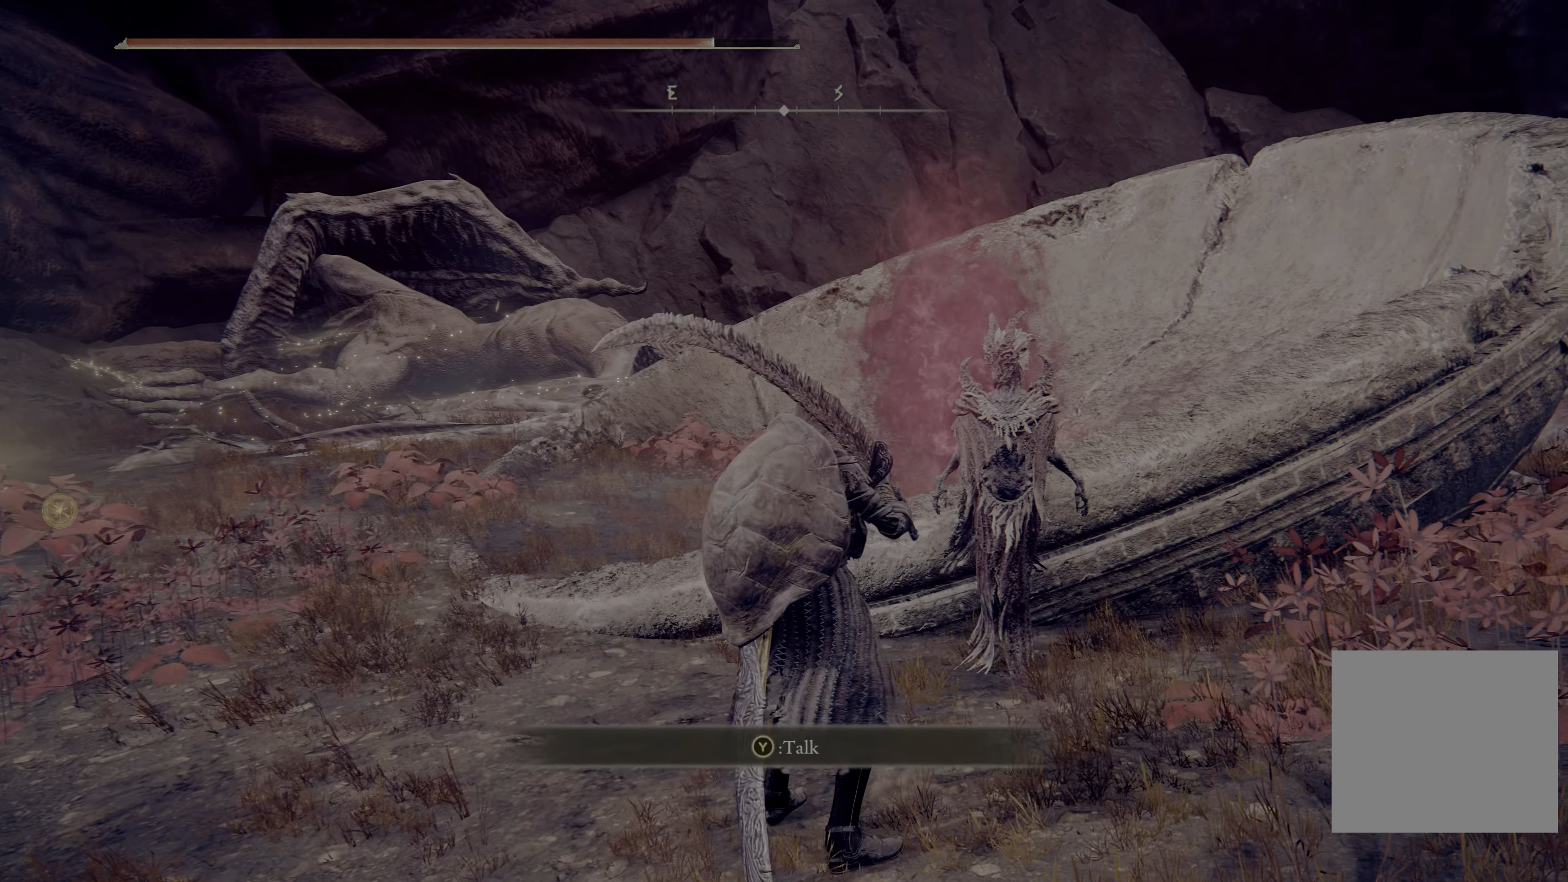
{"buttons": [], "left_stick": "center", "right_stick": "center", "events": []}
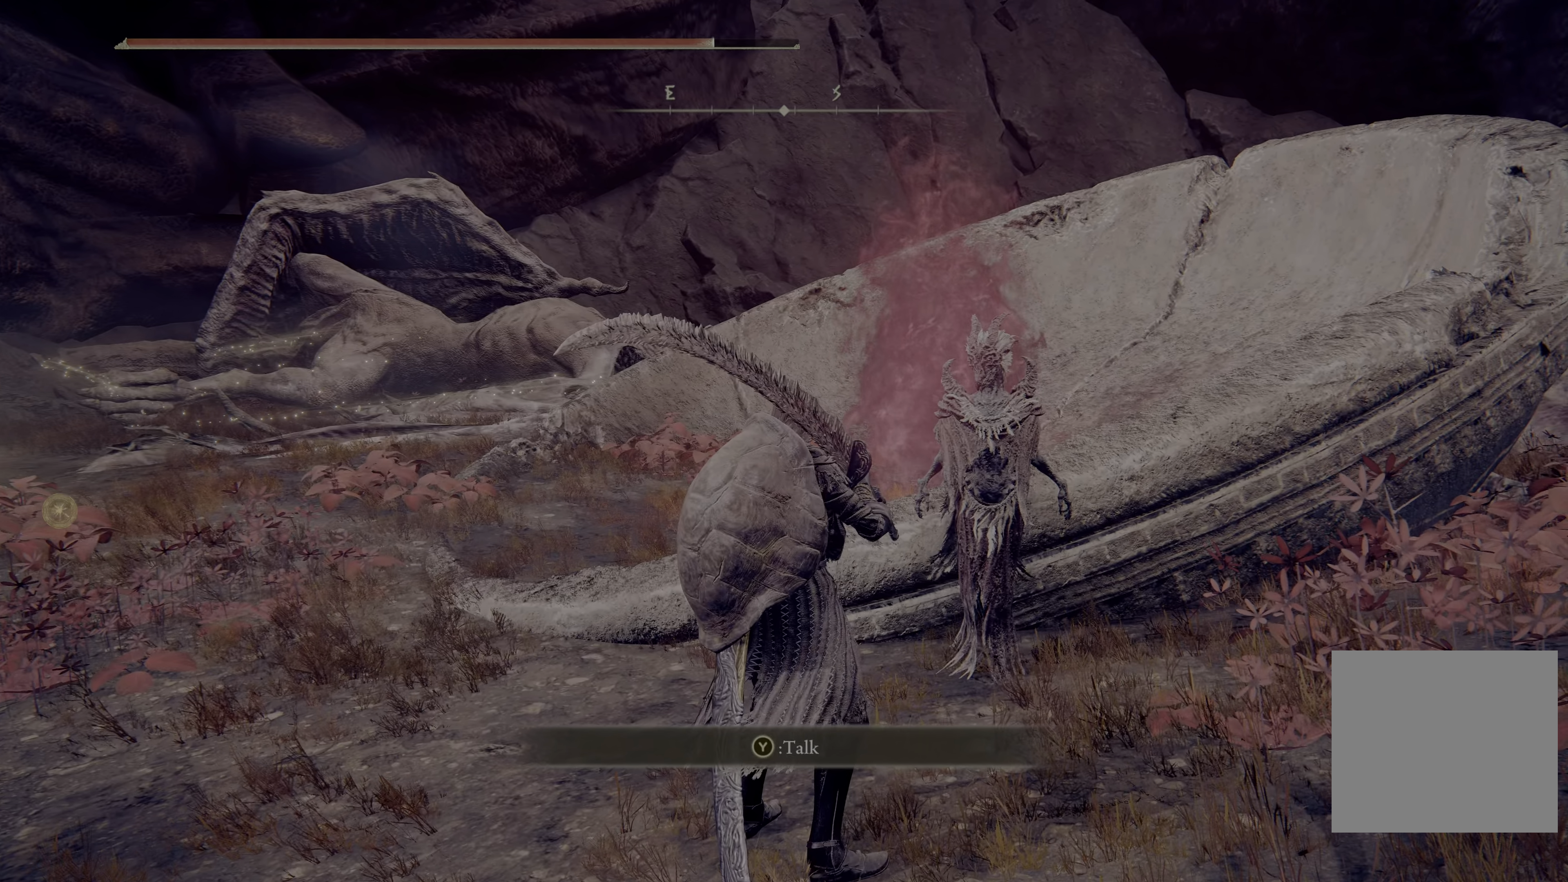
{"buttons": [], "left_stick": "center", "right_stick": "center", "events": [[117, "left_stick", "up"], [183, "left_stick", "up-right"], [450, "left_stick", "center"]]}